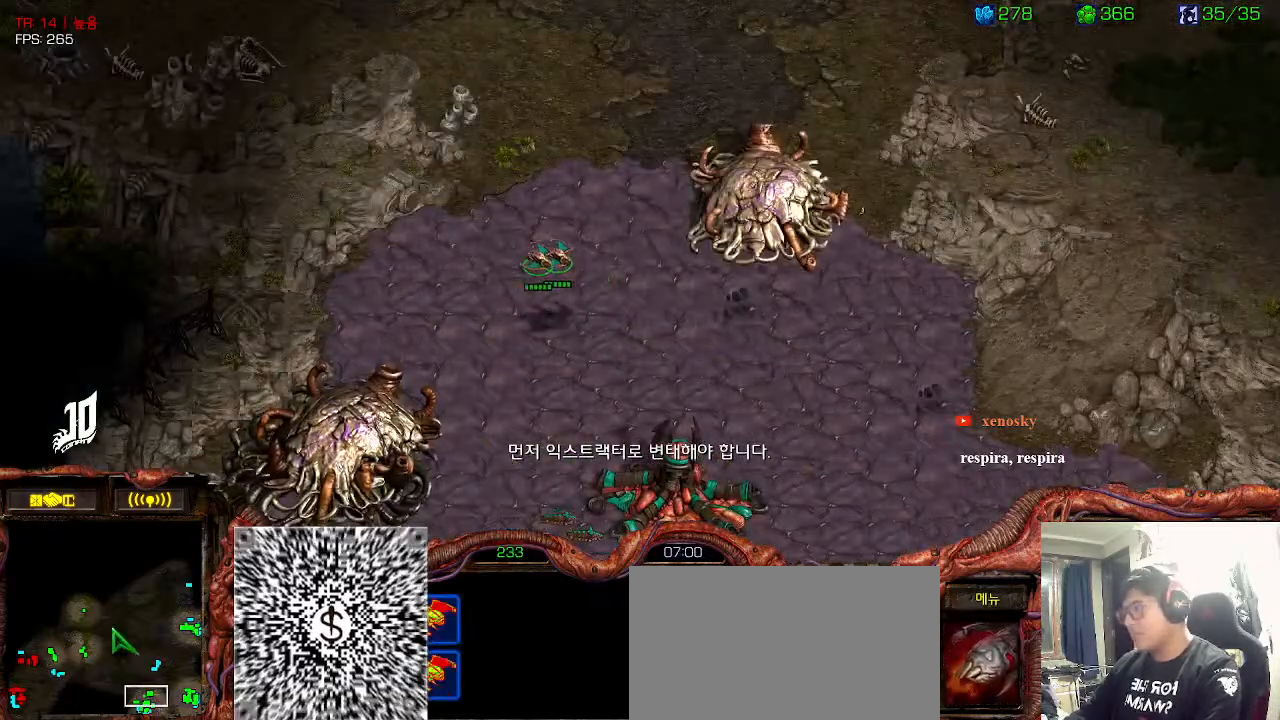
Gameplay with keyboard; each line is a JSON object with the keys held at the frame after it. "events" lists presses ("down") and releases ("up") of "0", "1", "2", "3", "5", "6", "7", "8", "9", "a", "alt_l", "alt_r", "b", "c", "caps_lock", "comma", "ctrl", "d", "e", "f", "g", "h", "i", "j", "k", "l", "m", "n", "o", "q", "r", "s", "shift", "space", "super", "t", "tab", "u", "v", "w", "x", "y" and "z" between this image and that frame as [ms after this image, input, new state], when the widget could be followed in between. No other keys are recorded. Mouse input is not recorded. Not read: 4.
{"keys": [], "events": [[66, "ctrl", "up"], [116, "2", "up"], [166, "ctrl", "down"], [216, "2", "down"], [266, "ctrl", "up"], [333, "2", "up"]]}
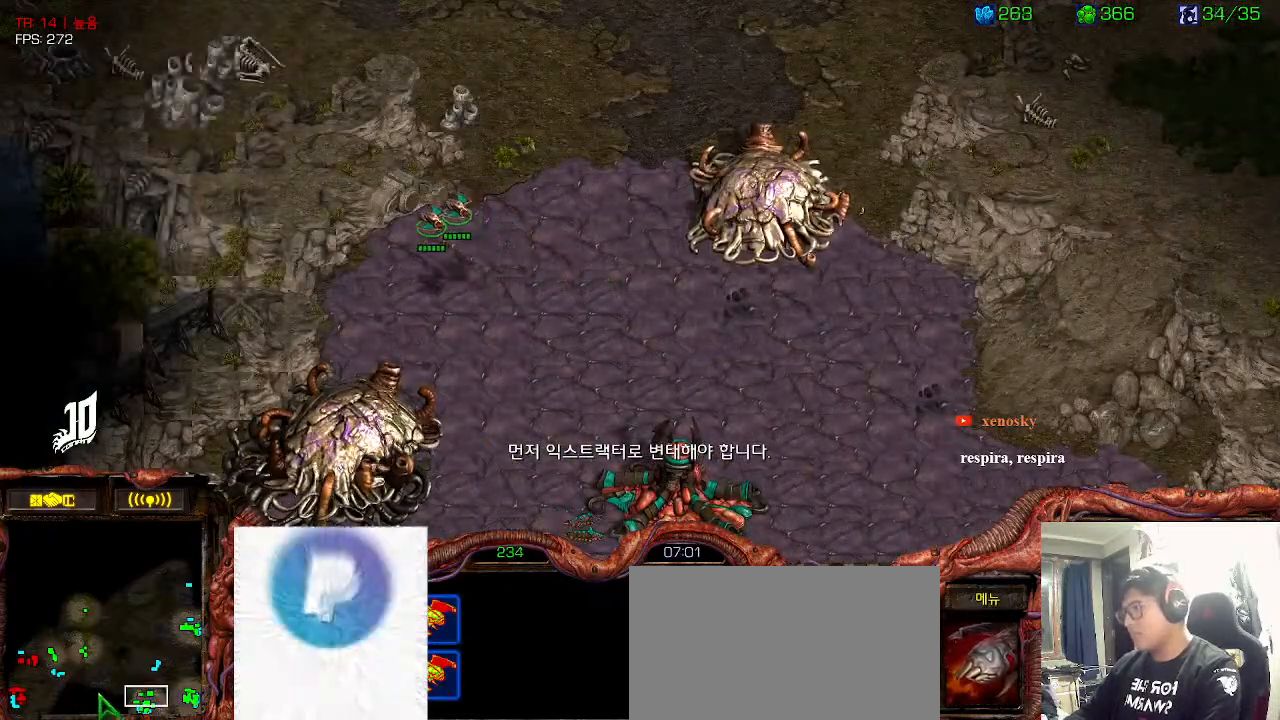
{"keys": ["1"], "events": [[50, "space", "down"], [316, "1", "down"], [366, "space", "up"]]}
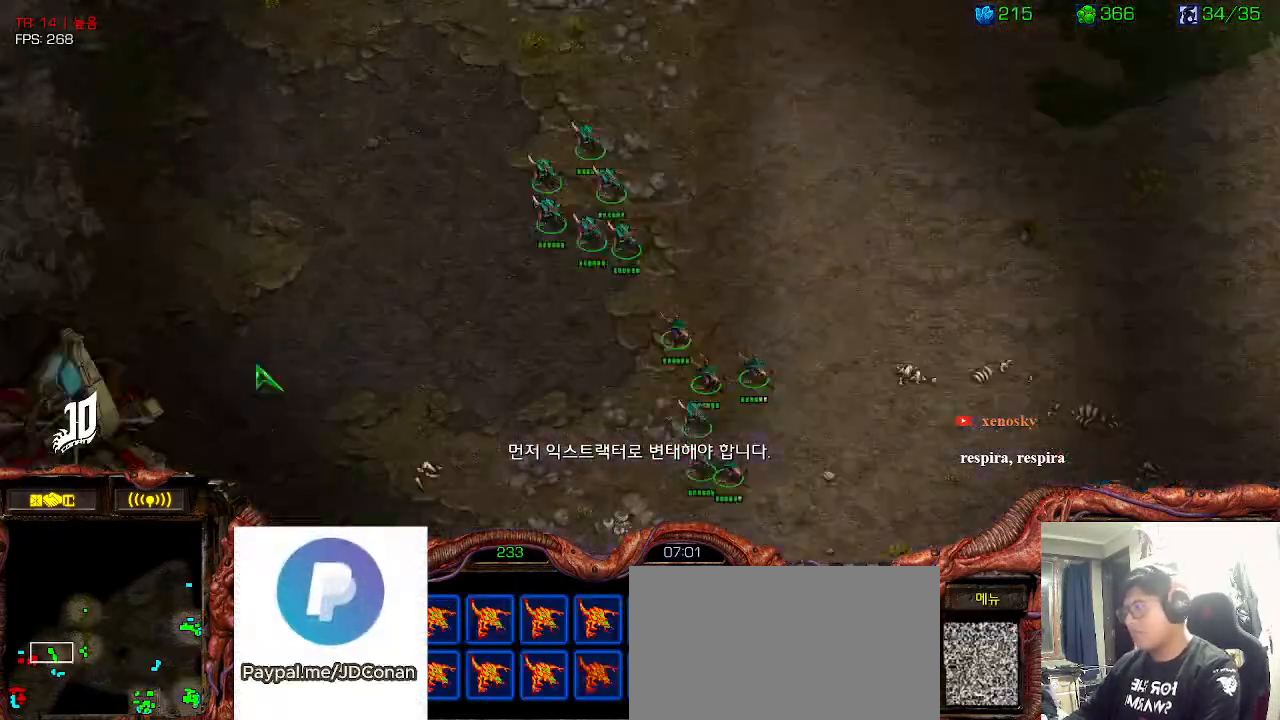
{"keys": ["1"], "events": [[100, "1", "up"], [116, "ctrl", "down"], [233, "1", "down"], [300, "1", "up"], [433, "1", "down"], [466, "ctrl", "up"]]}
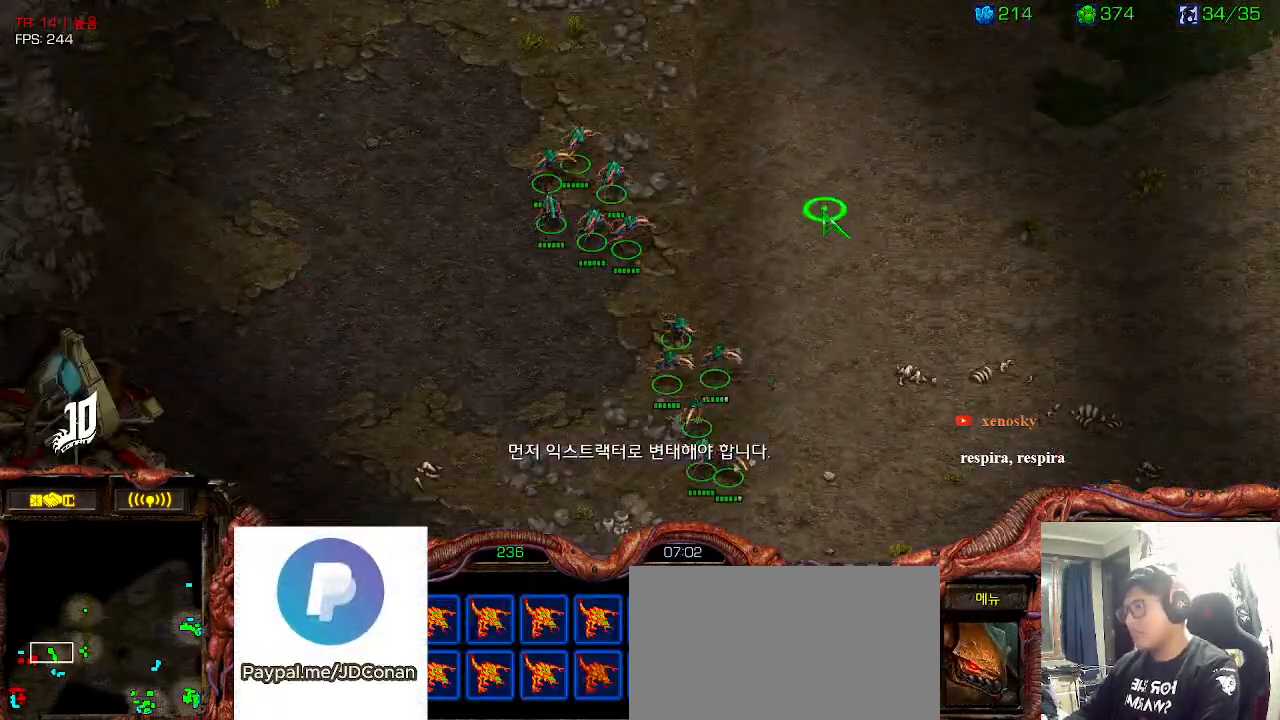
{"keys": []}
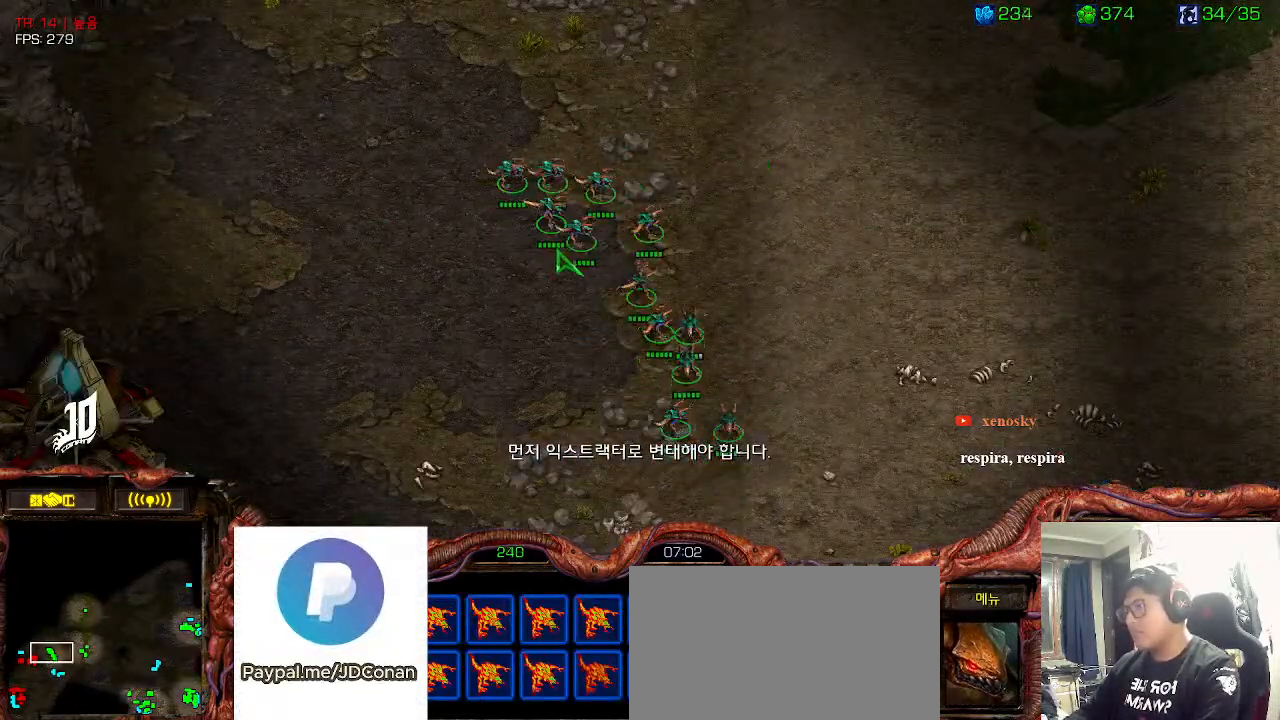
{"keys": [], "events": [[33, "space", "down"], [133, "2", "down"], [166, "space", "up"], [233, "2", "up"], [350, "2", "down"], [366, "2", "up"]]}
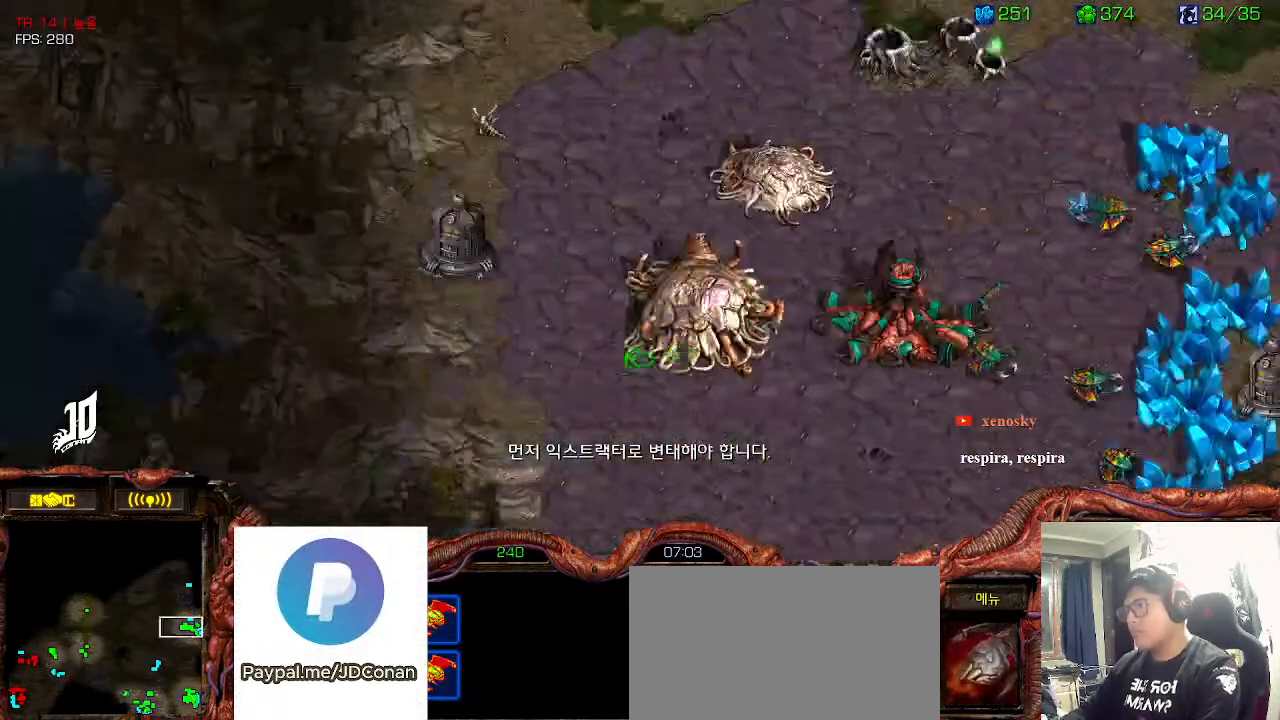
{"keys": [], "events": []}
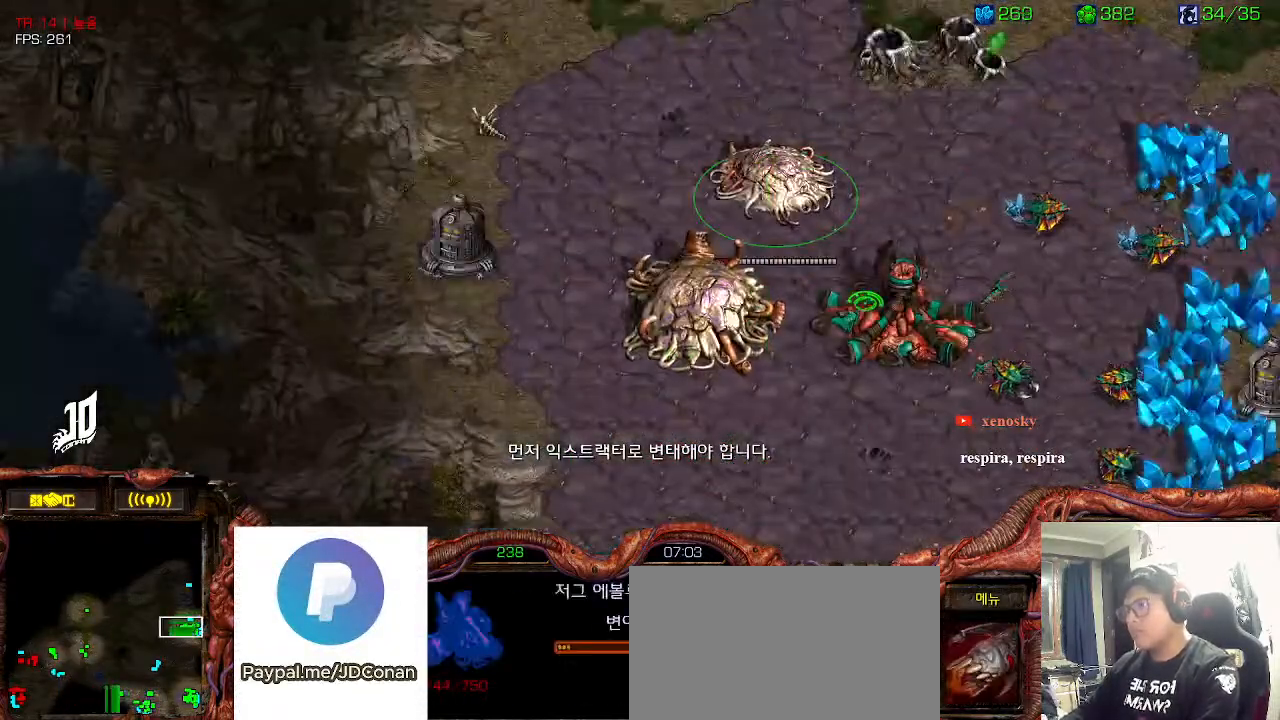
{"keys": [], "events": []}